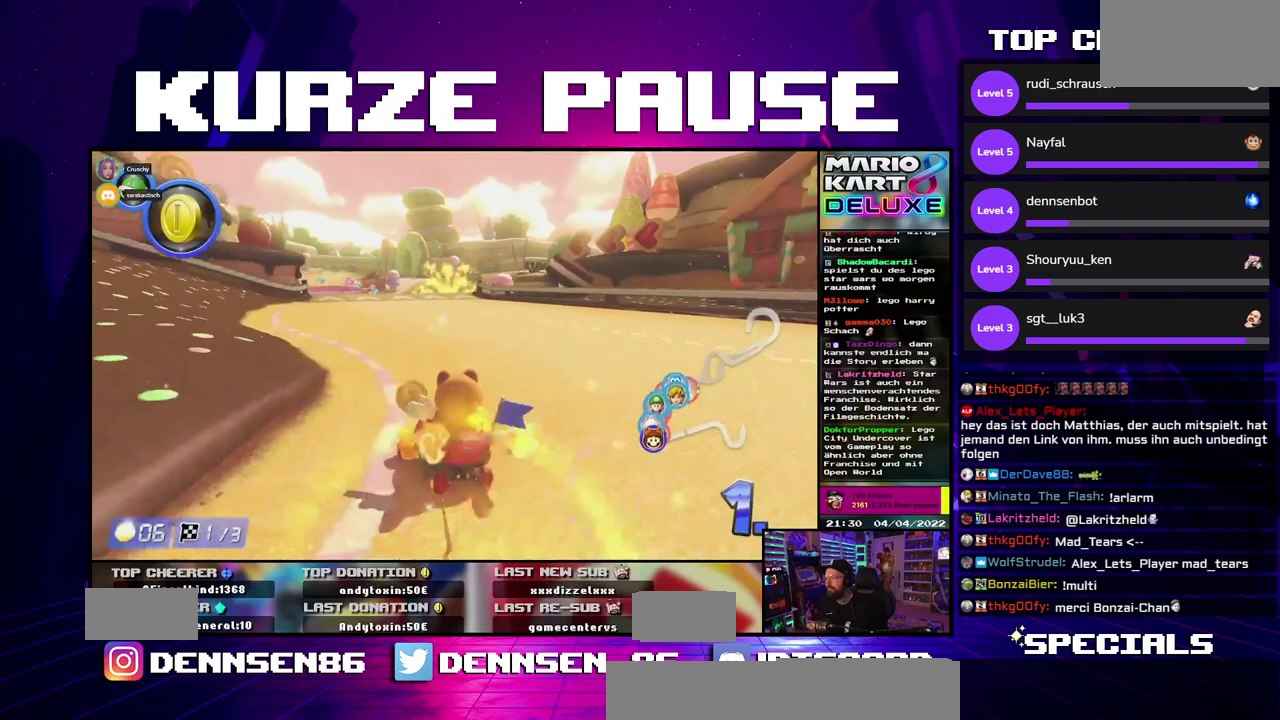
Gameplay with a controller (Nintendo layout); each line is a JSON object with the inputs held at the frame after it. Not read: B DPAD_LEFT DPAD_RIGHT DPAD_UP L3 R1 R3 SELECT START X Y.
{"buttons": ["A"]}
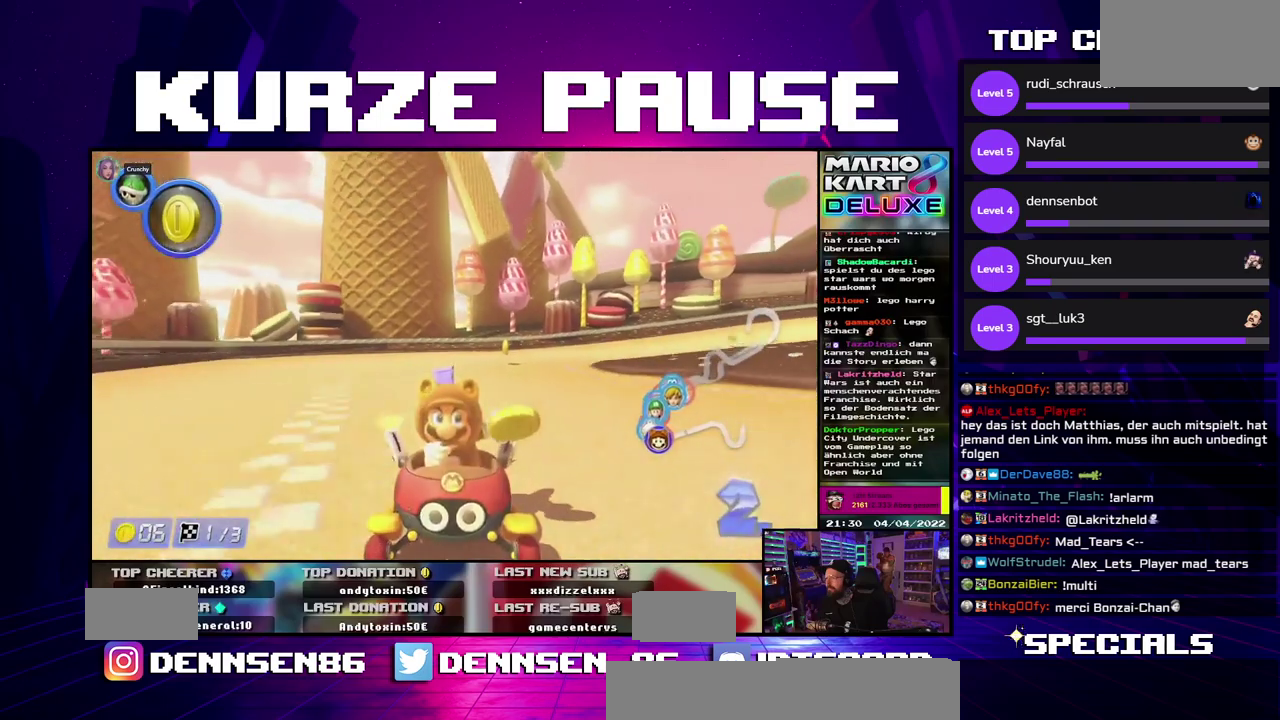
{"buttons": ["A"]}
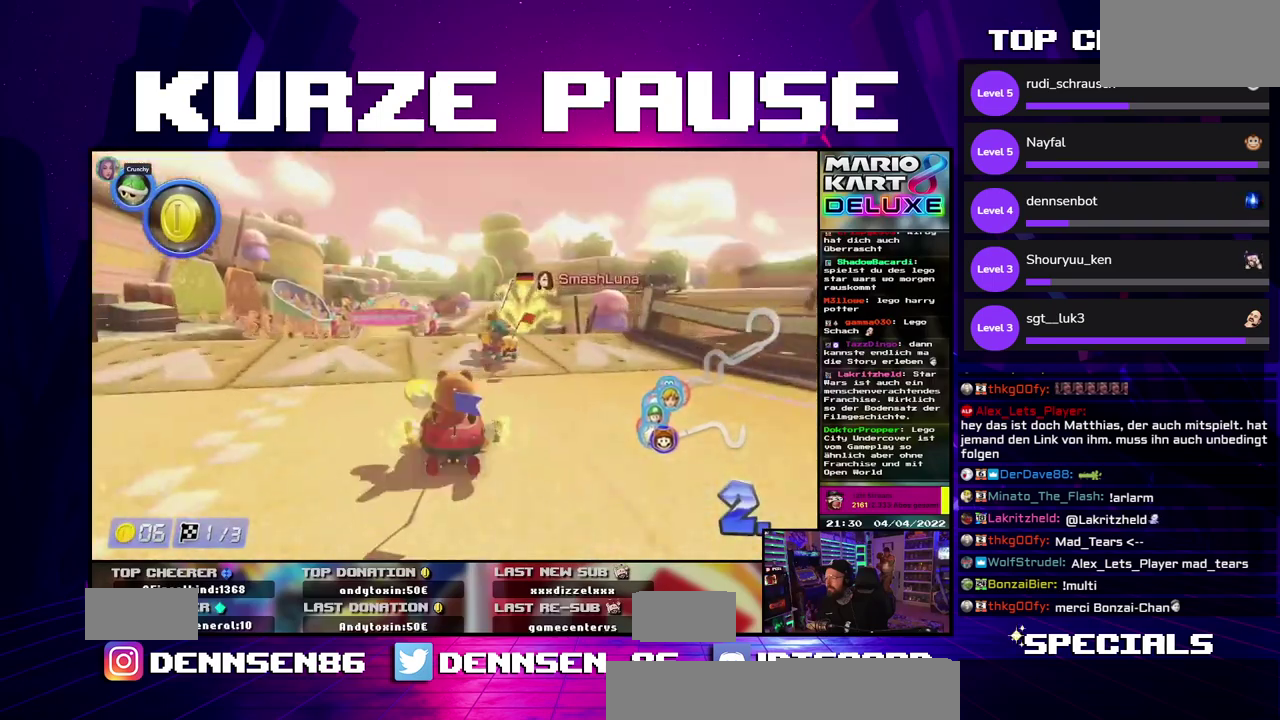
{"buttons": ["A"]}
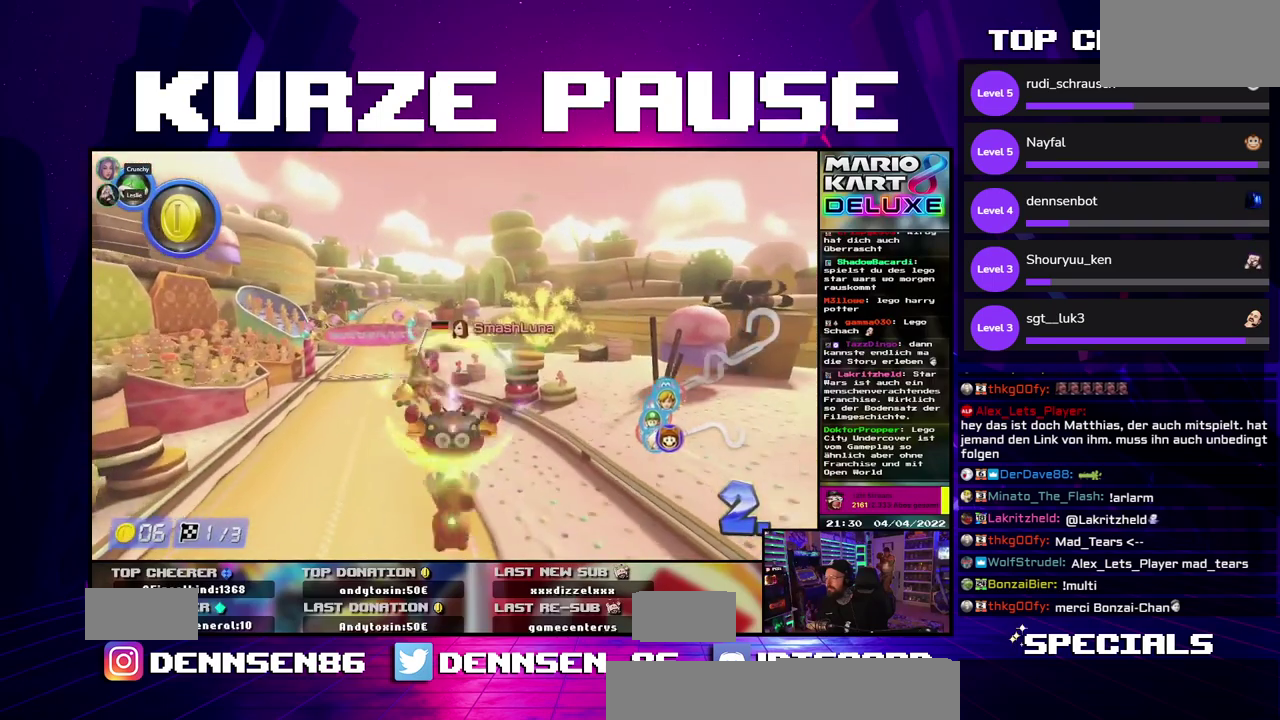
{"buttons": ["A"]}
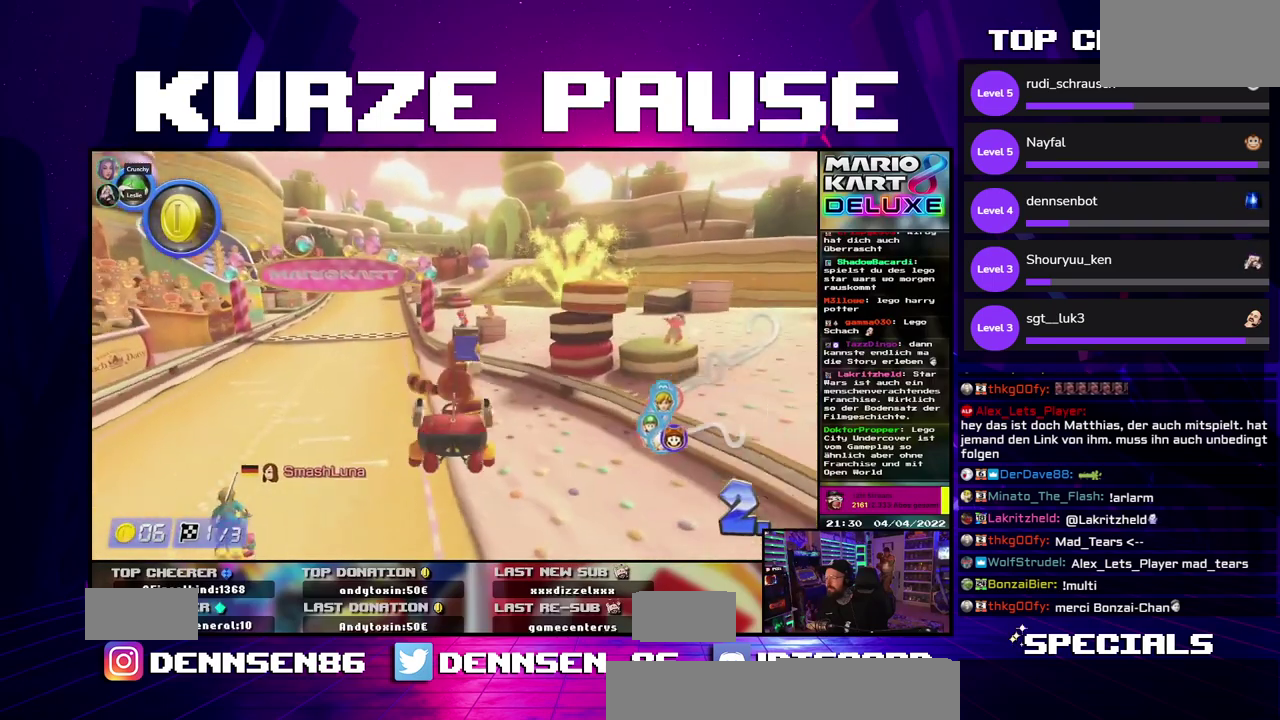
{"buttons": ["A"]}
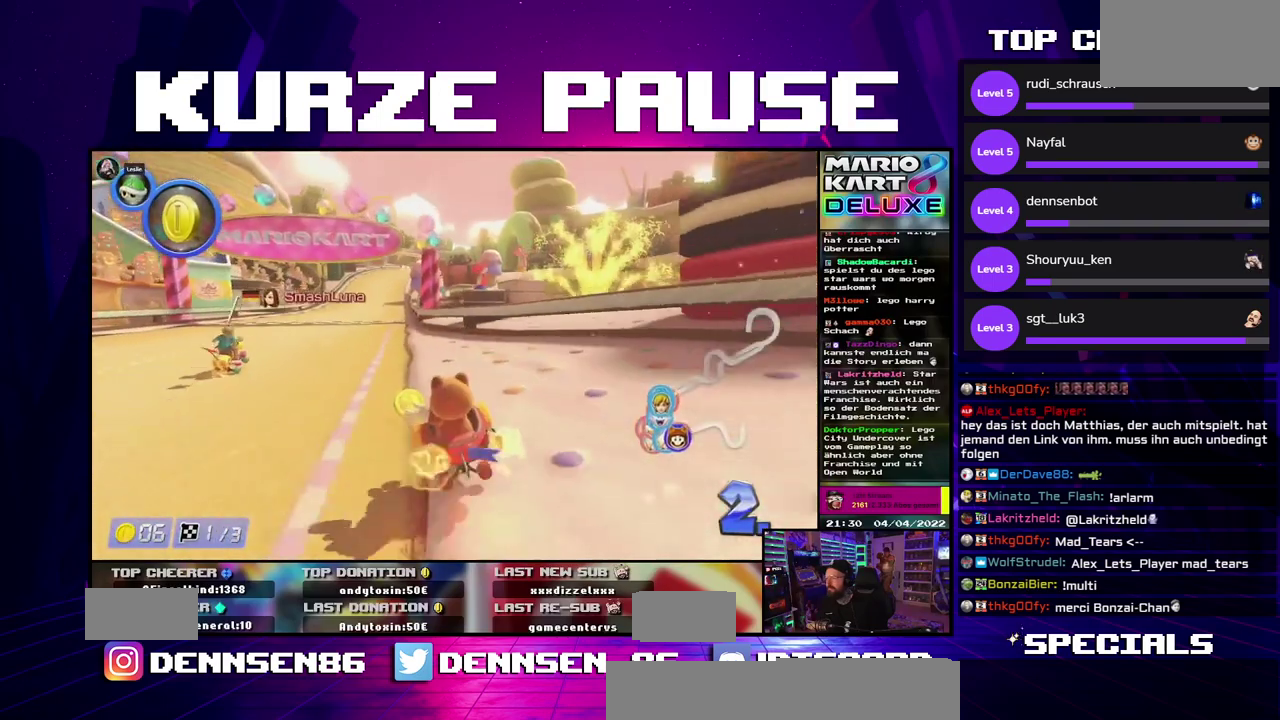
{"buttons": ["A"]}
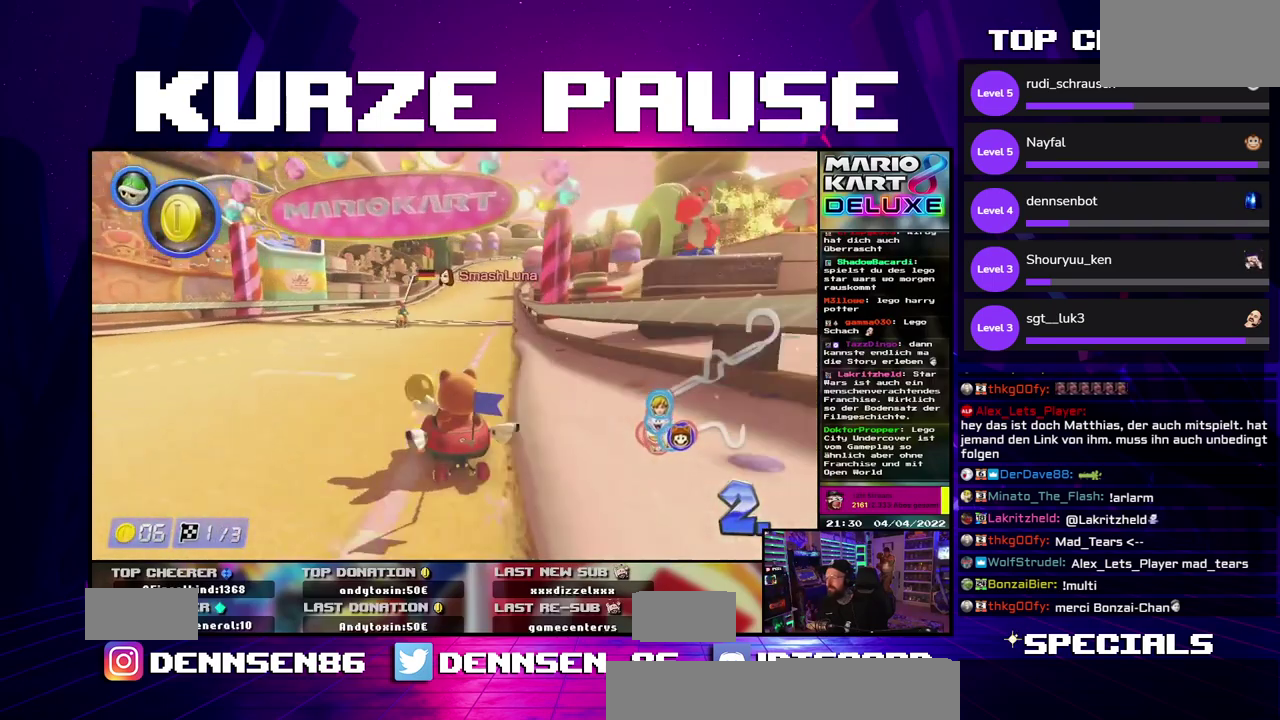
{"buttons": ["A"]}
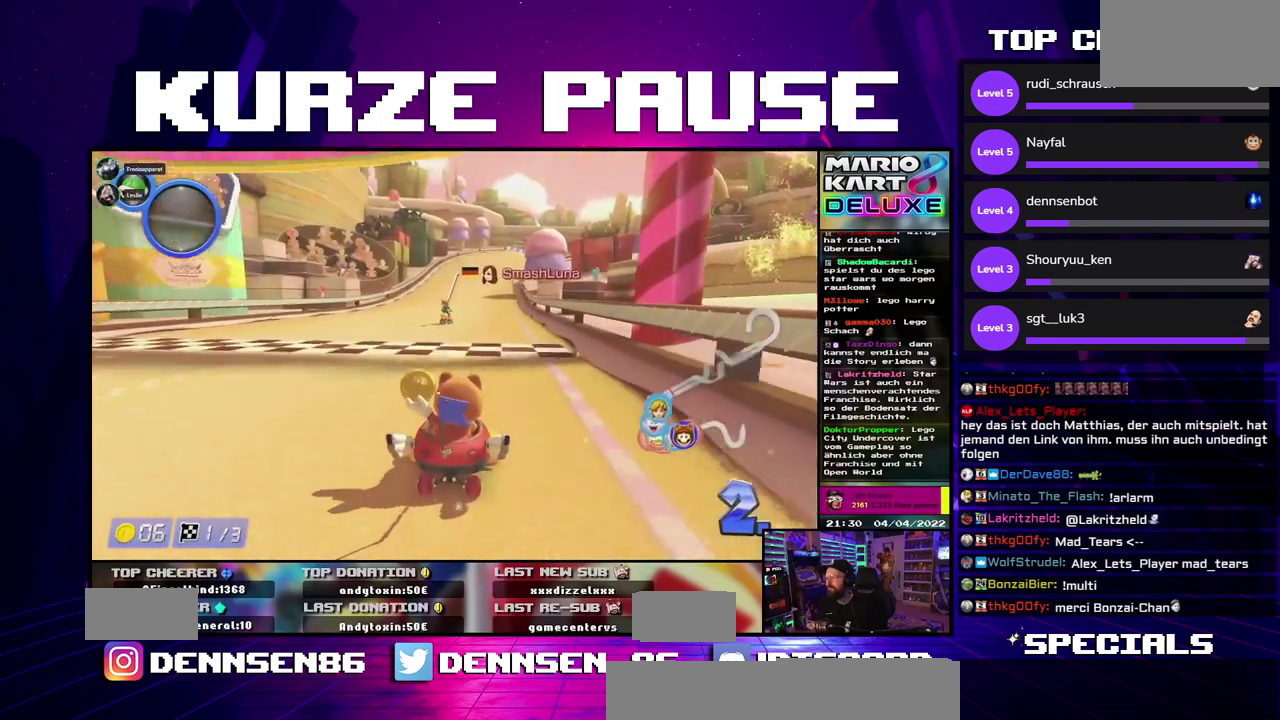
{"buttons": ["A"]}
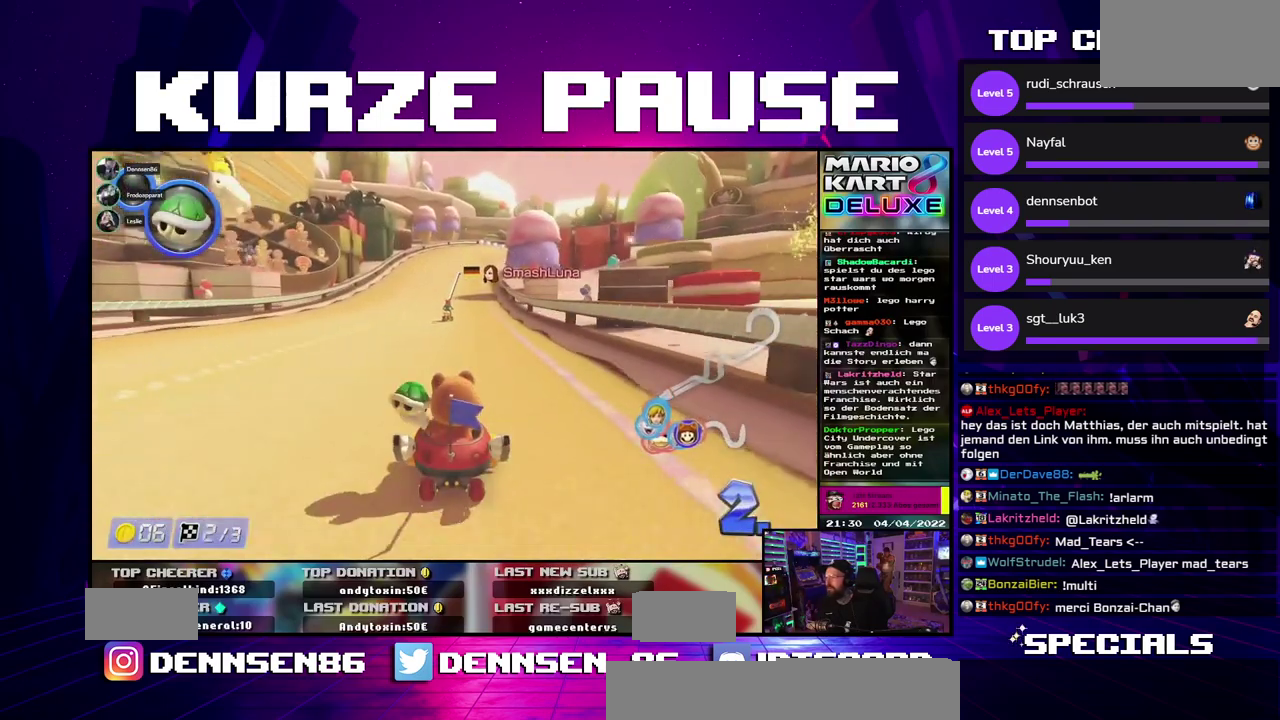
{"buttons": ["A"]}
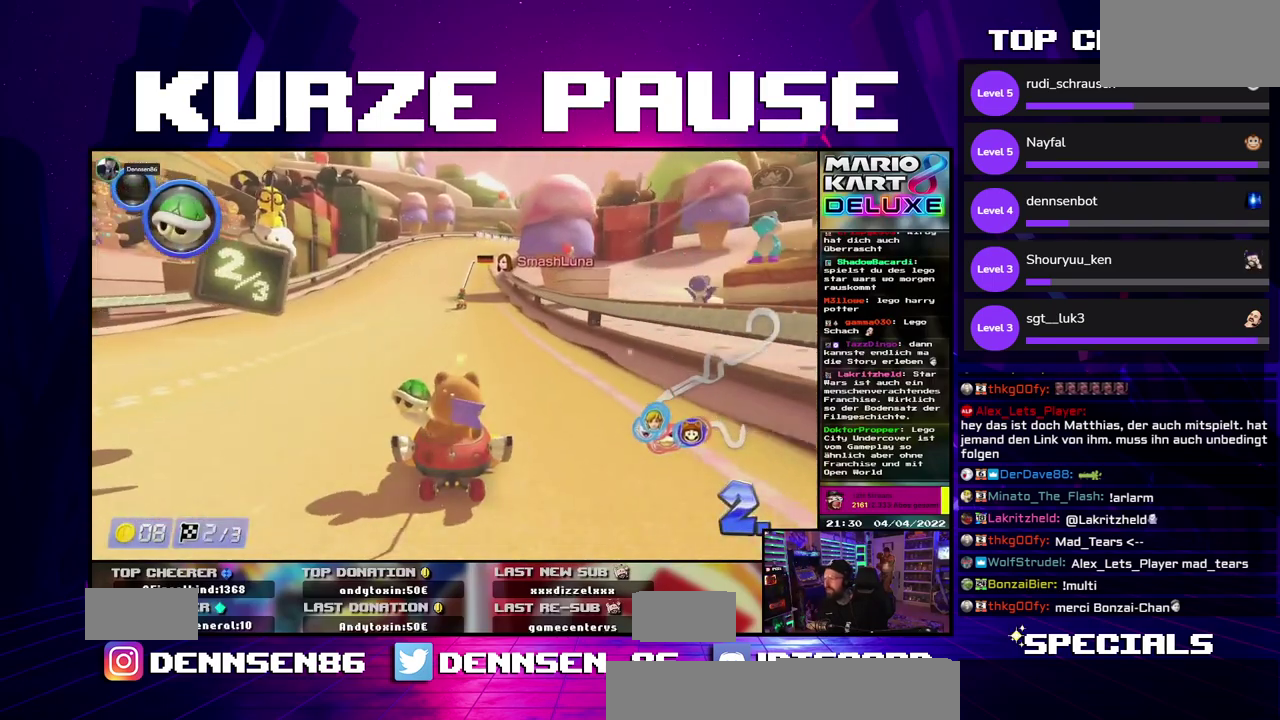
{"buttons": ["A"]}
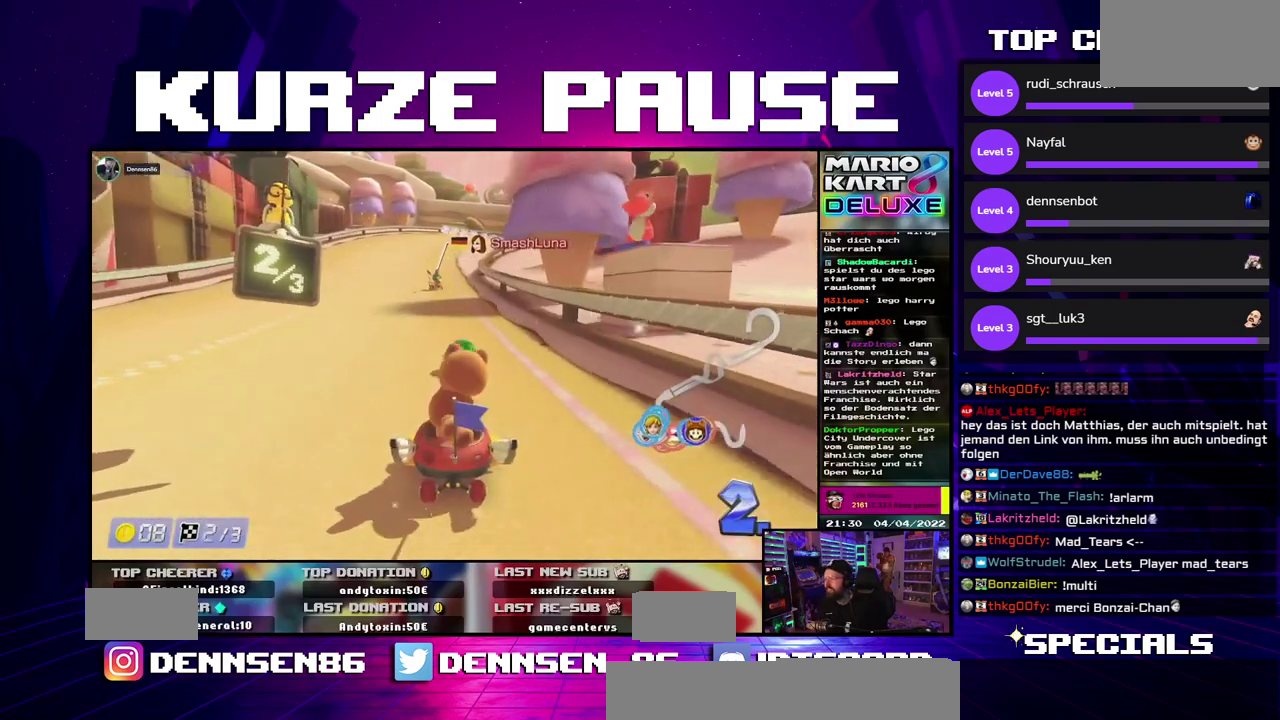
{"buttons": ["A"]}
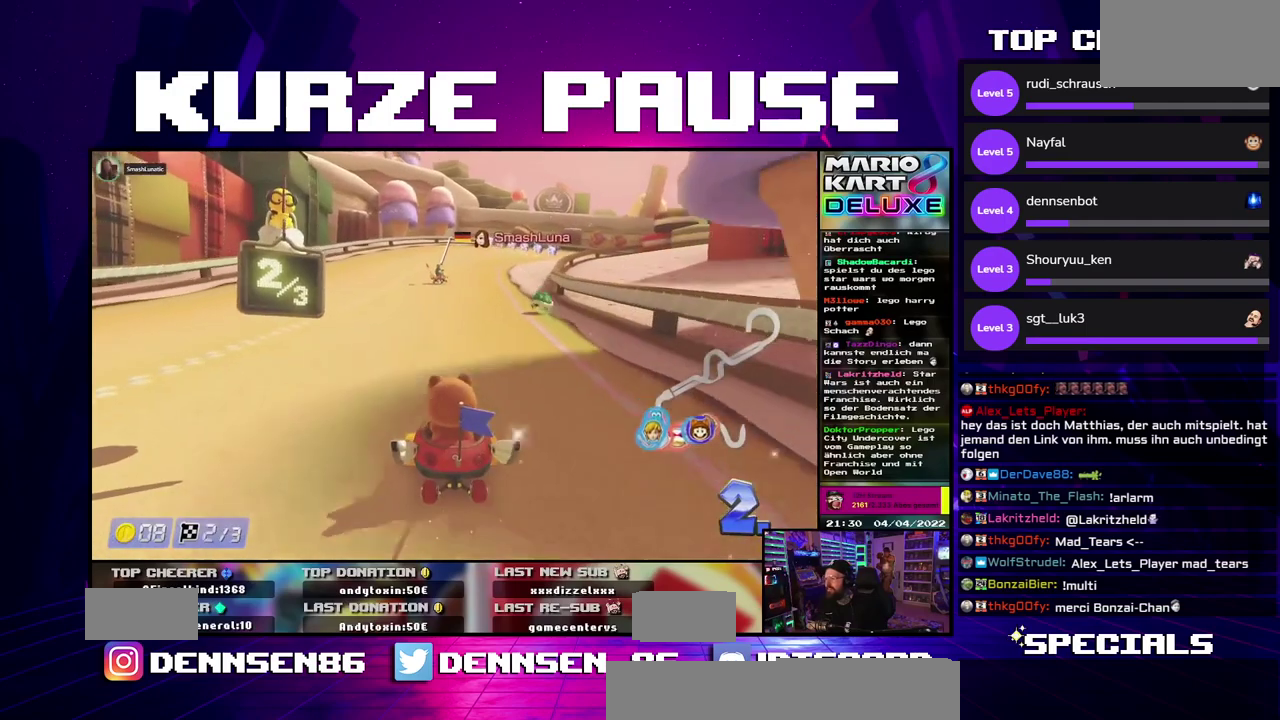
{"buttons": ["A"]}
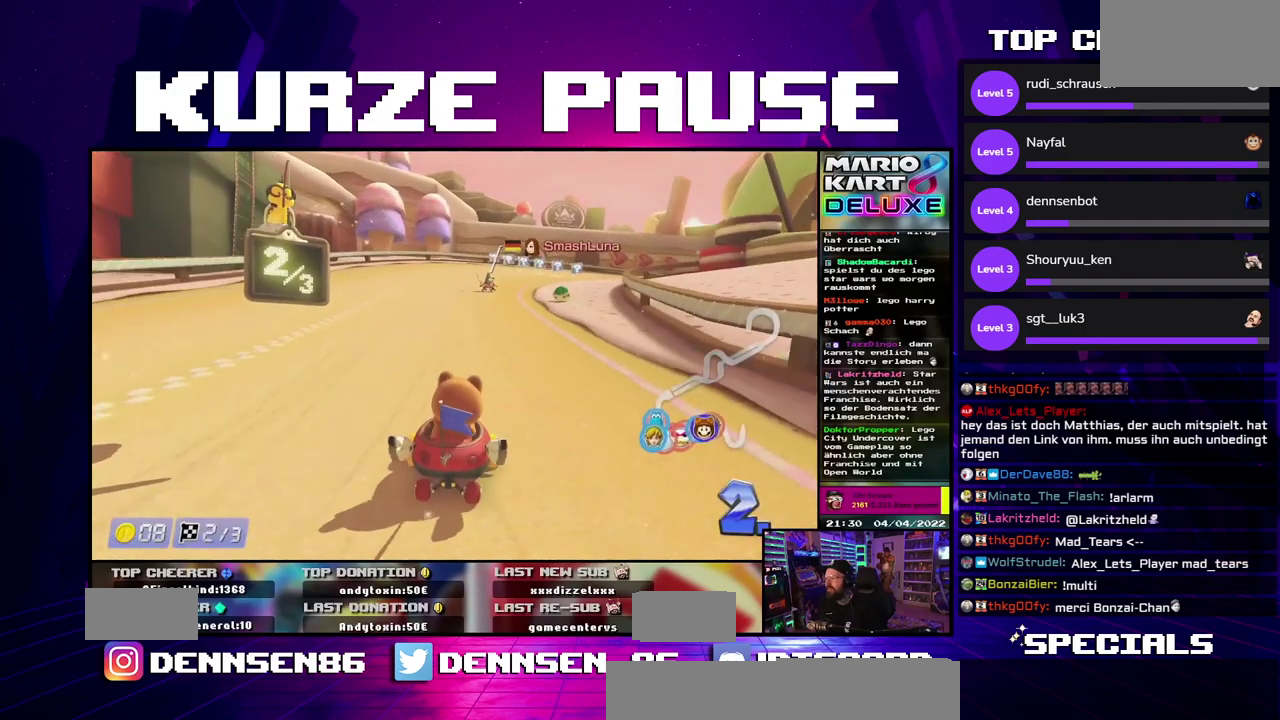
{"buttons": ["A"]}
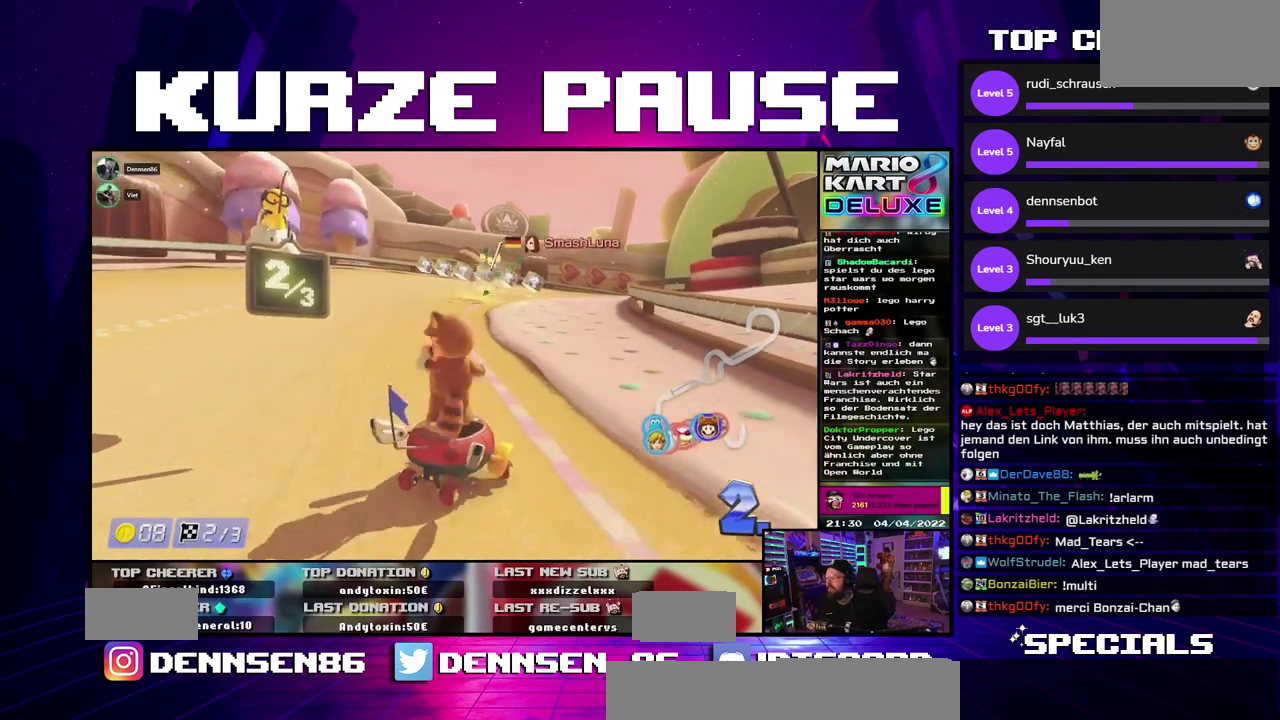
{"buttons": ["A"]}
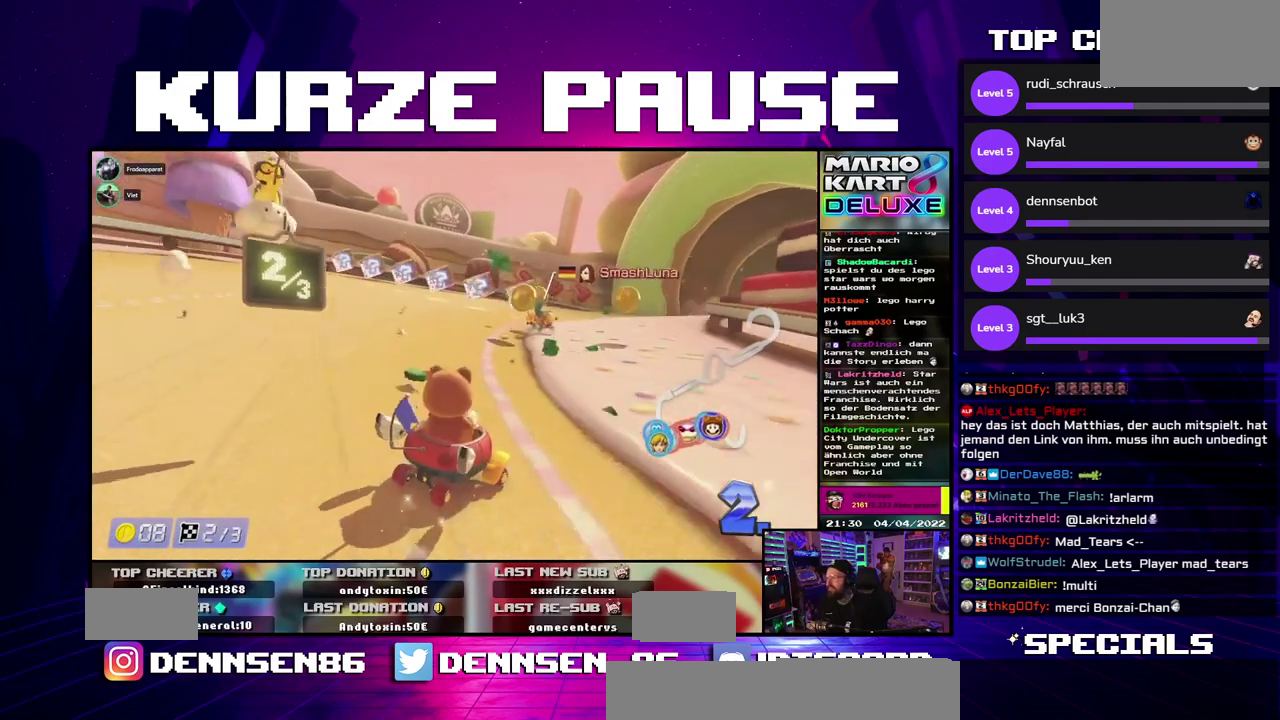
{"buttons": ["A"]}
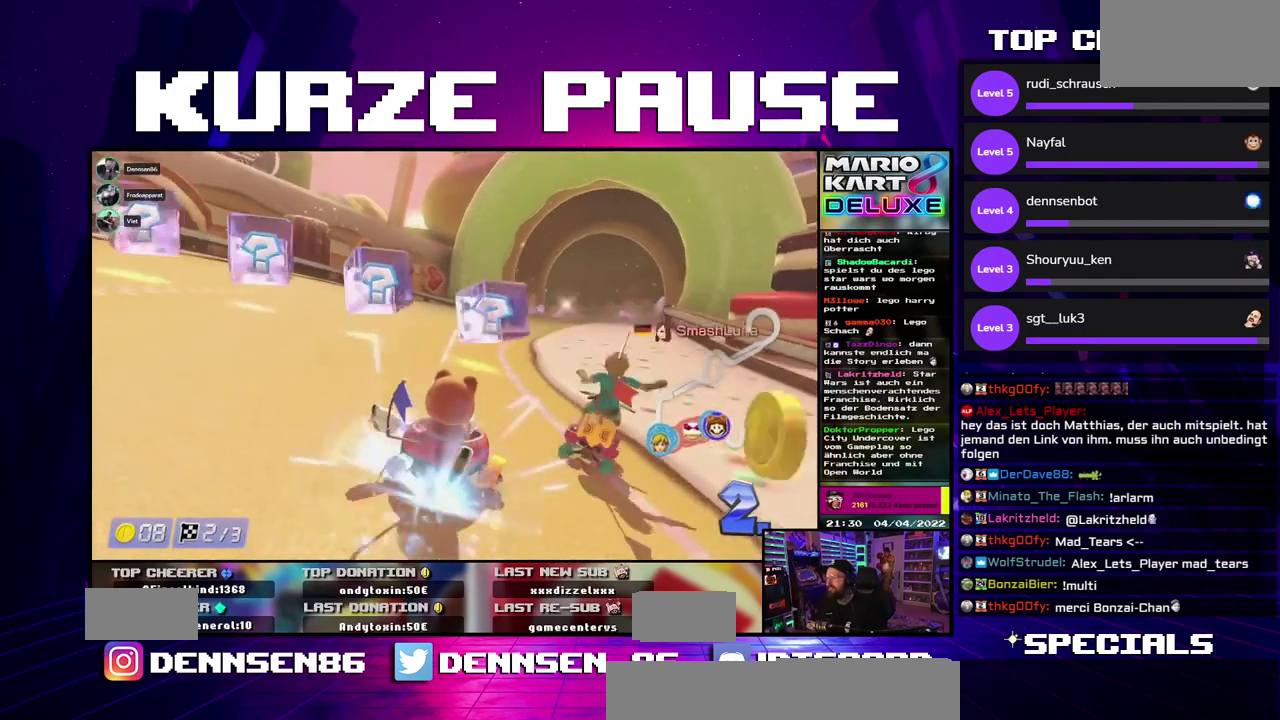
{"buttons": ["A"]}
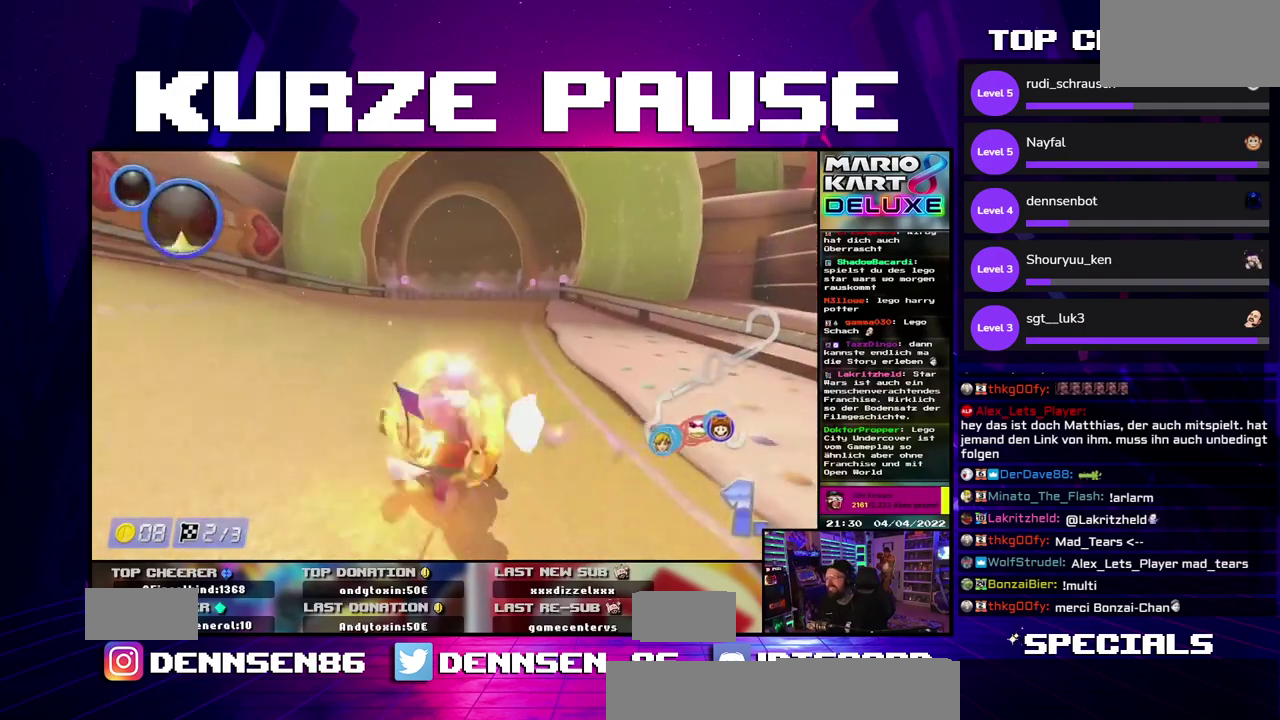
{"buttons": ["A"]}
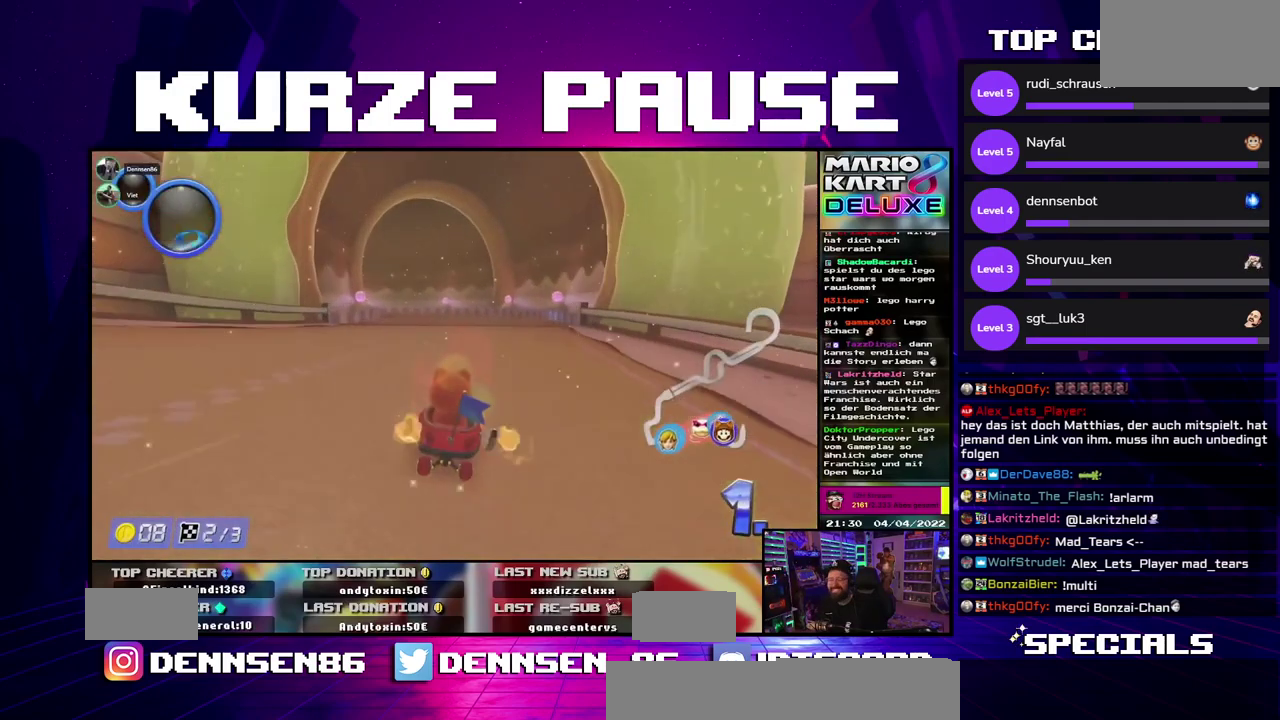
{"buttons": ["A"]}
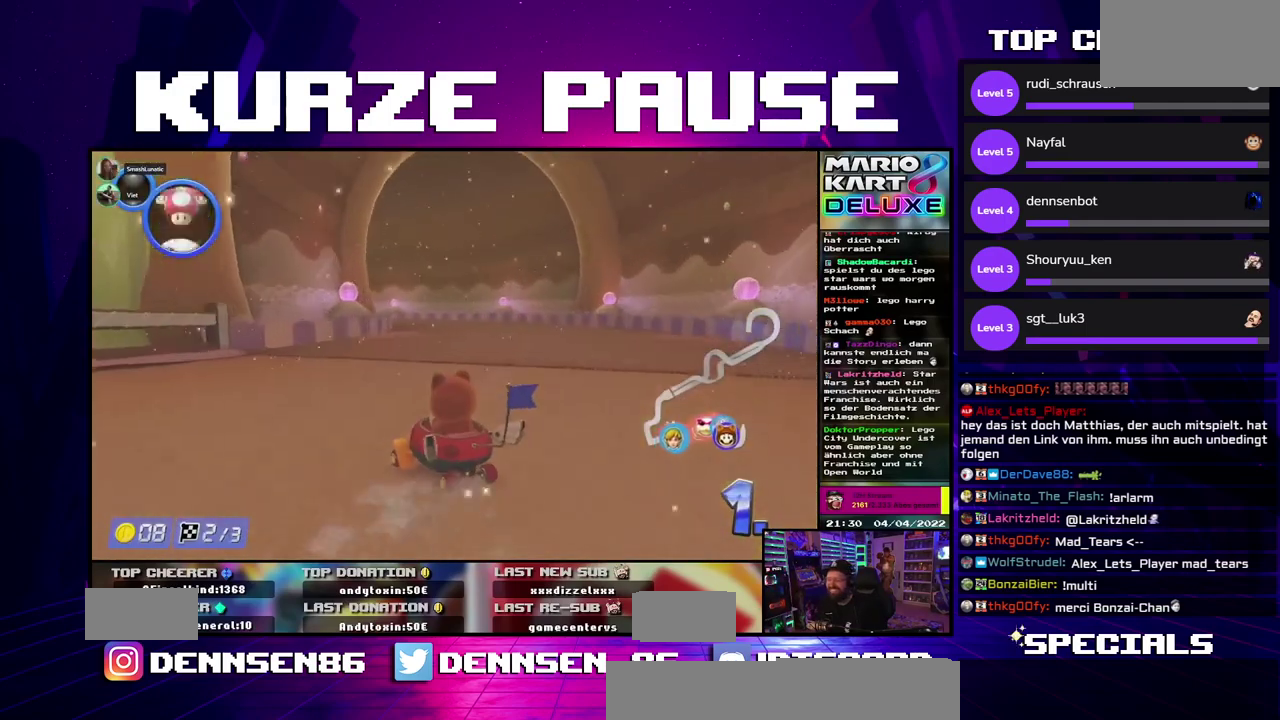
{"buttons": ["A"]}
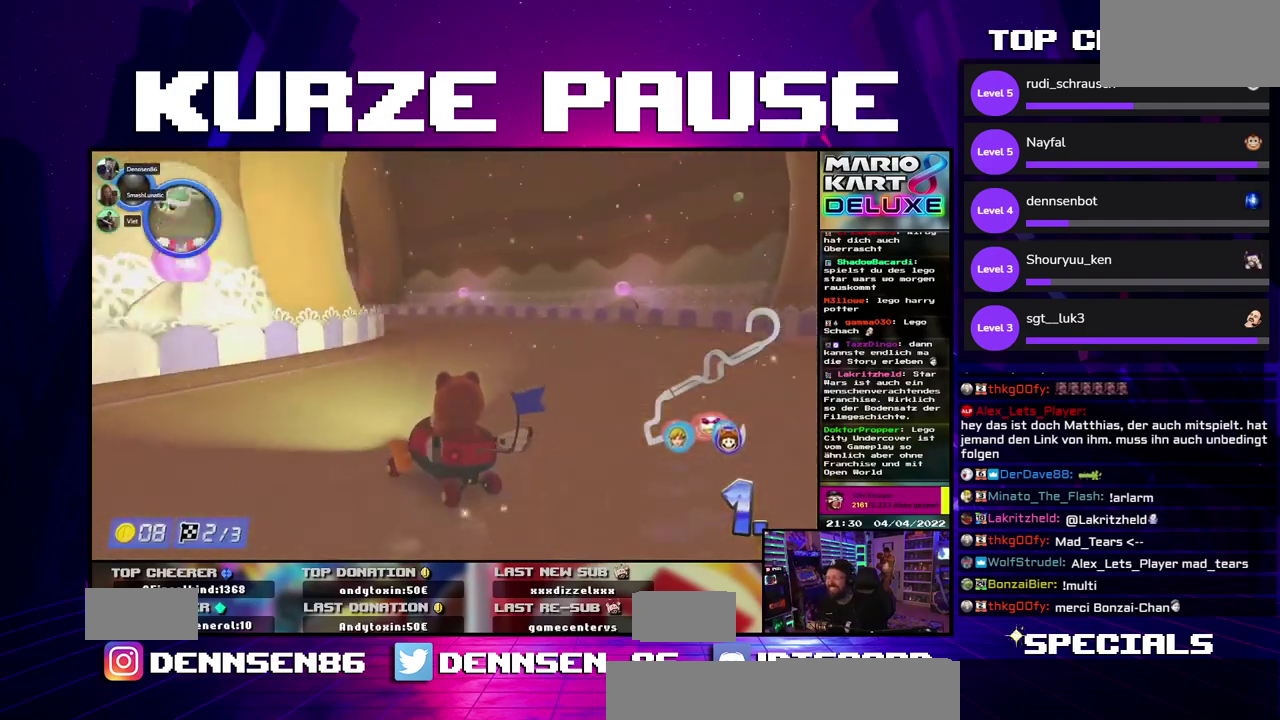
{"buttons": ["A"]}
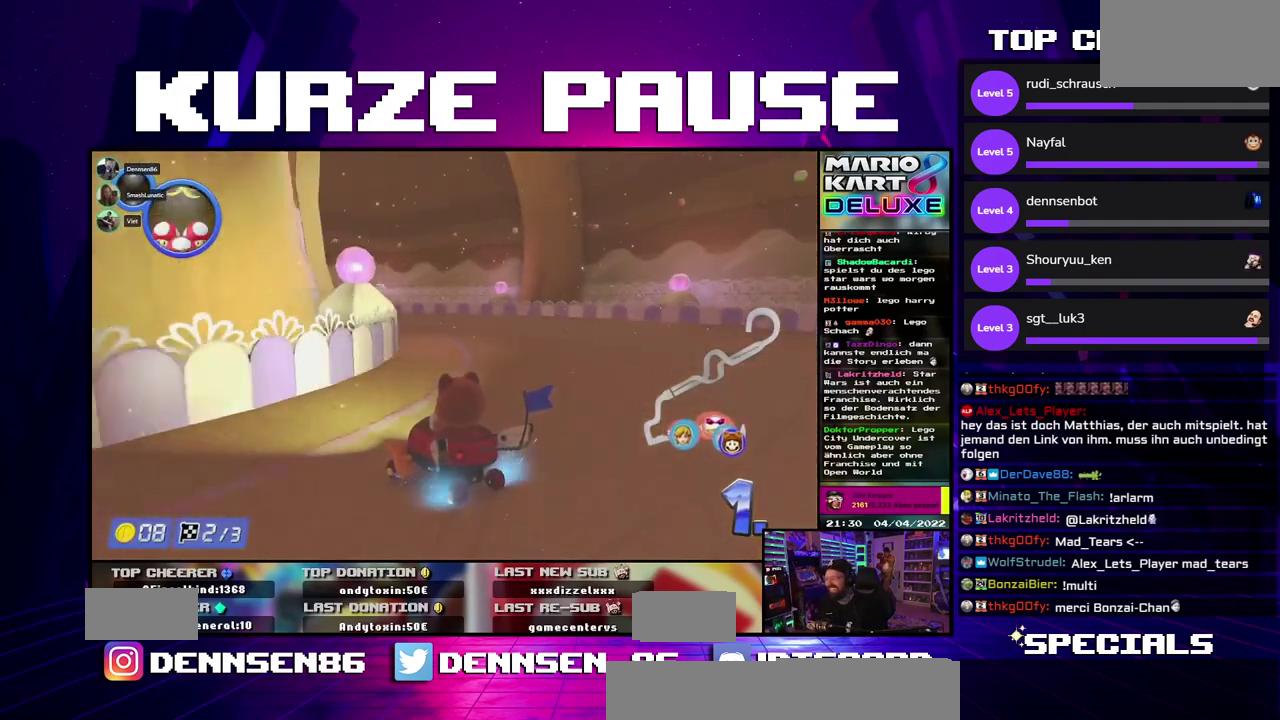
{"buttons": ["A"]}